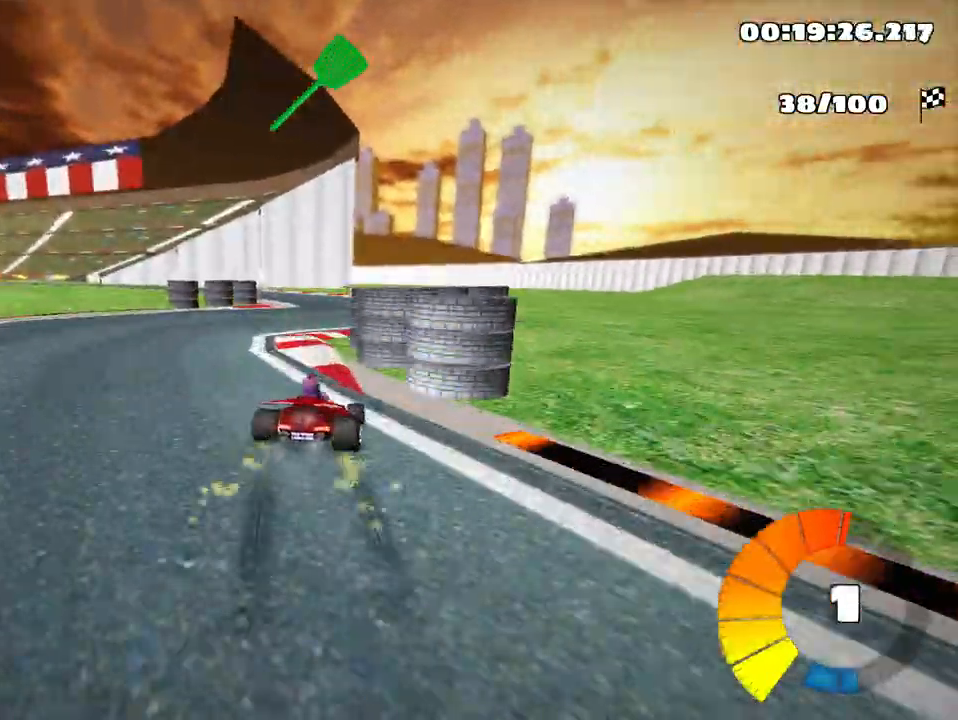
Gameplay with keyboard; each line is a JSON object with the keys held at the frame after it. "events" lists presses ("down") and releases ("up") of "down", "fire", "left", "look", "nitro", "right", "skid" and "up" between this image and that frame as [ms after this image, input, new state], when the widget could be followed in between. No other keys are recorded. Mouse input is not recorded. Key names are as the overlay labels them; some are game actions (e.g. jump) rather than physical keys.
{"keys": ["left", "up"], "events": [[483, "skid", "up"]]}
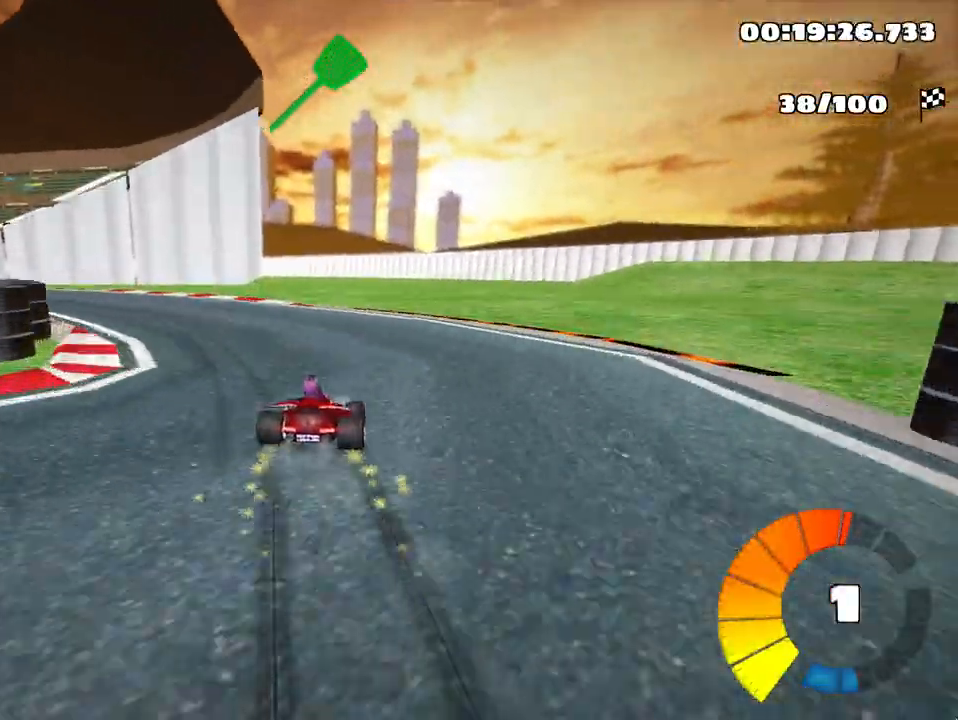
{"keys": ["left", "skid", "up"], "events": [[467, "skid", "down"]]}
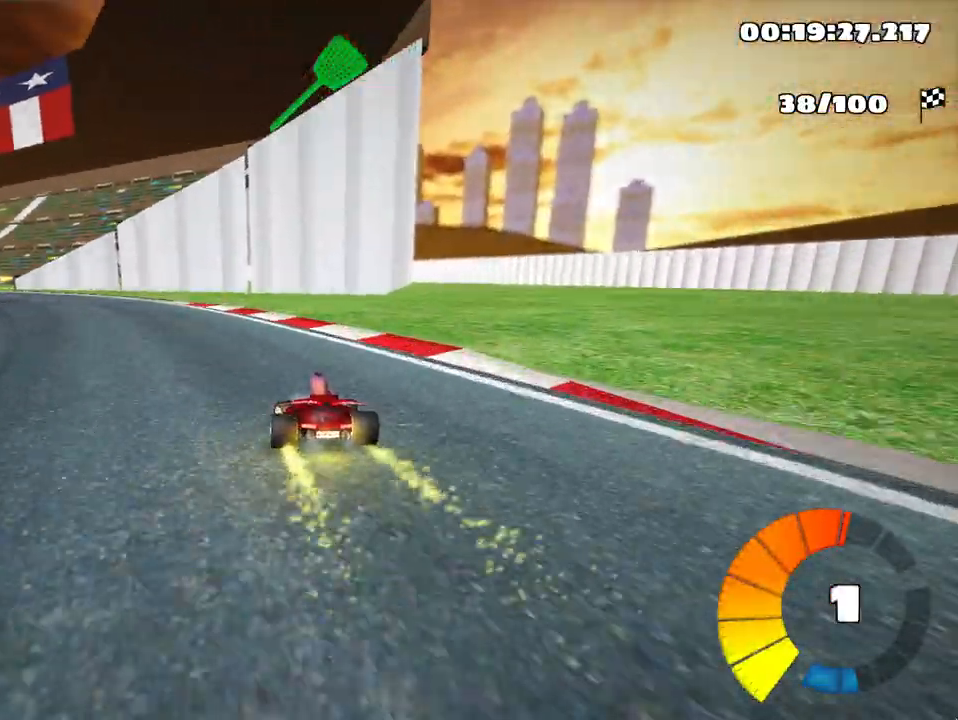
{"keys": ["right", "skid", "up"], "events": [[250, "right", "down"], [300, "nitro", "down"], [333, "left", "up"], [417, "nitro", "up"]]}
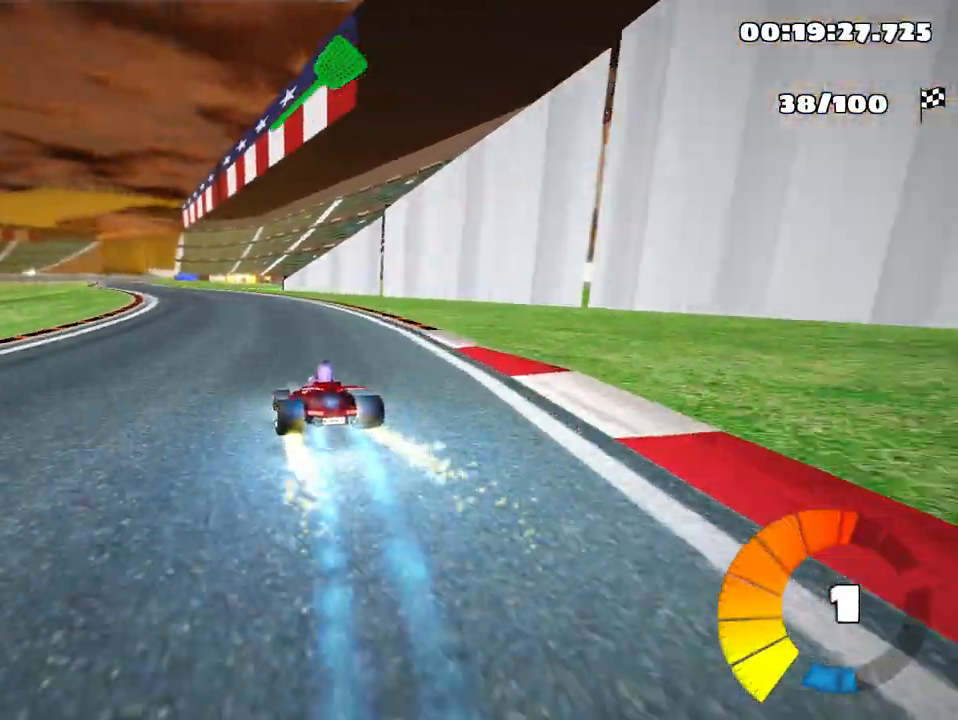
{"keys": ["right", "skid", "up"], "events": []}
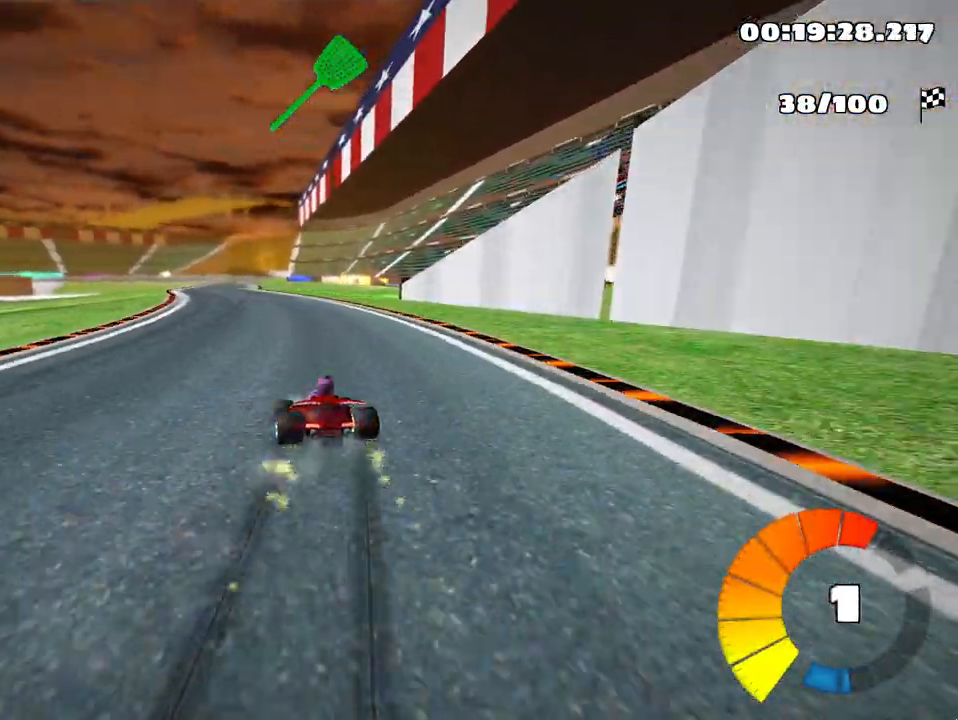
{"keys": ["right", "skid", "up"], "events": [[67, "left", "down"], [117, "right", "up"], [283, "right", "down"], [367, "left", "up"]]}
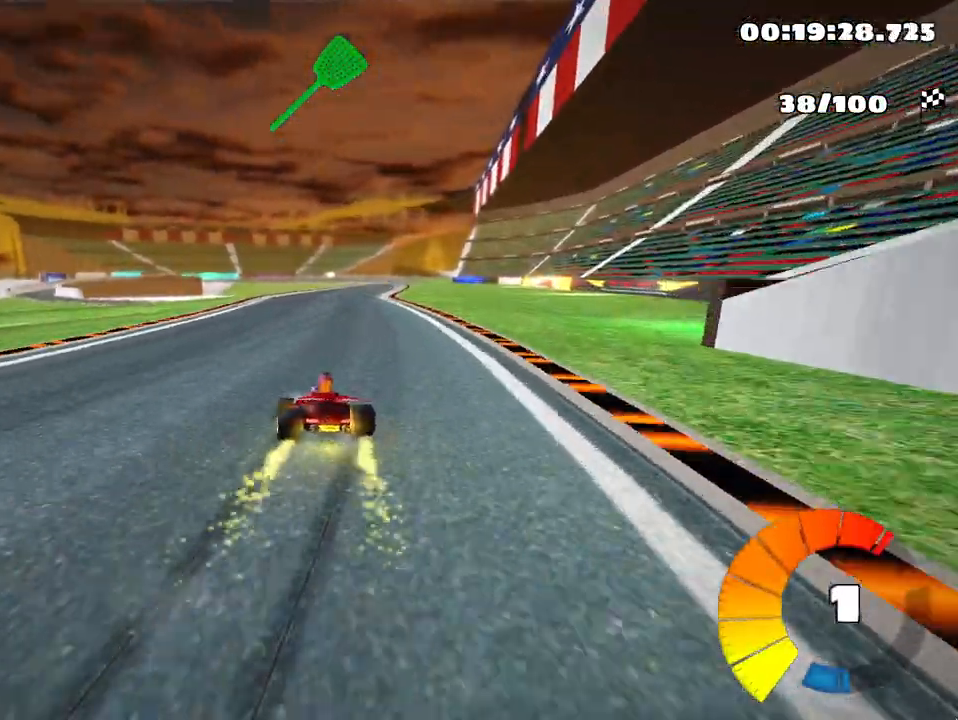
{"keys": ["right", "up"], "events": [[450, "skid", "up"]]}
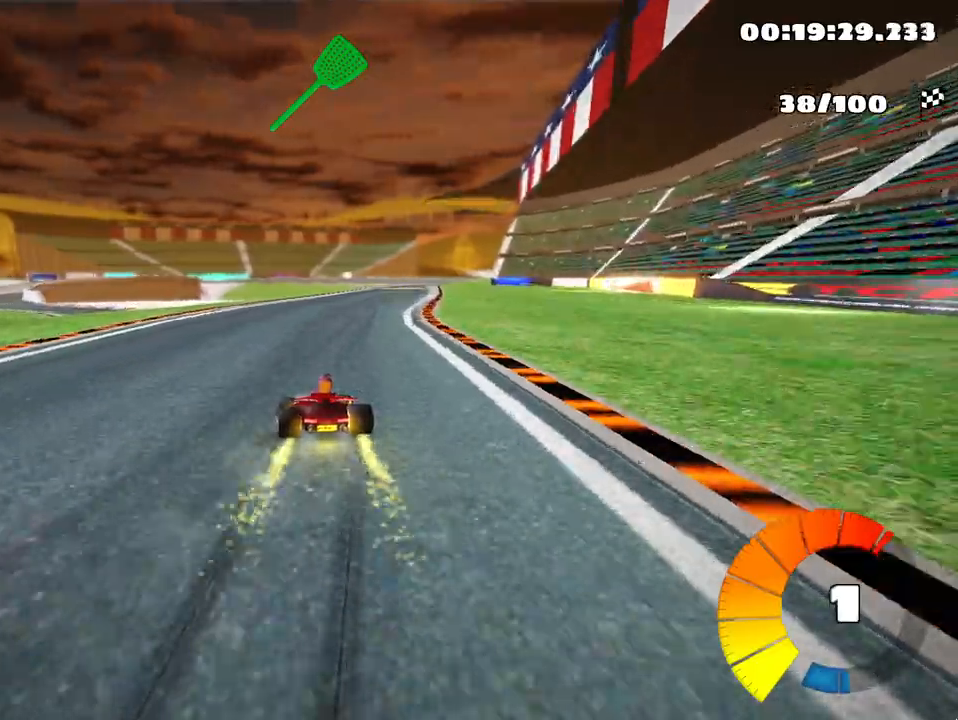
{"keys": ["left", "up"], "events": [[133, "nitro", "down"], [200, "right", "up"], [233, "nitro", "up"], [500, "left", "down"]]}
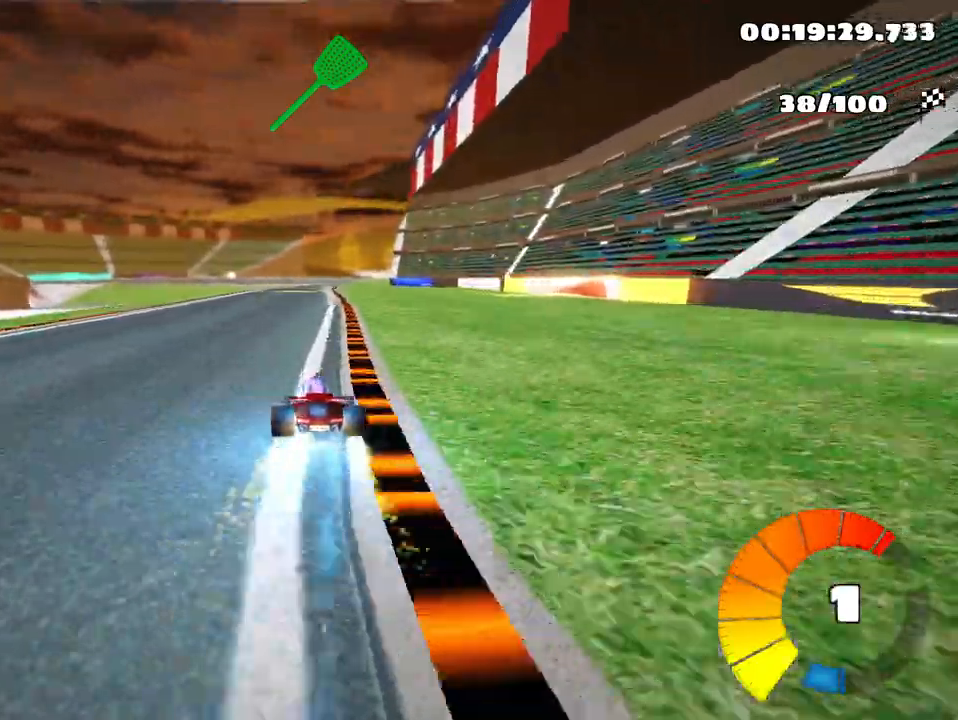
{"keys": ["right", "skid", "up"], "events": [[267, "left", "up"], [317, "skid", "down"], [367, "right", "down"]]}
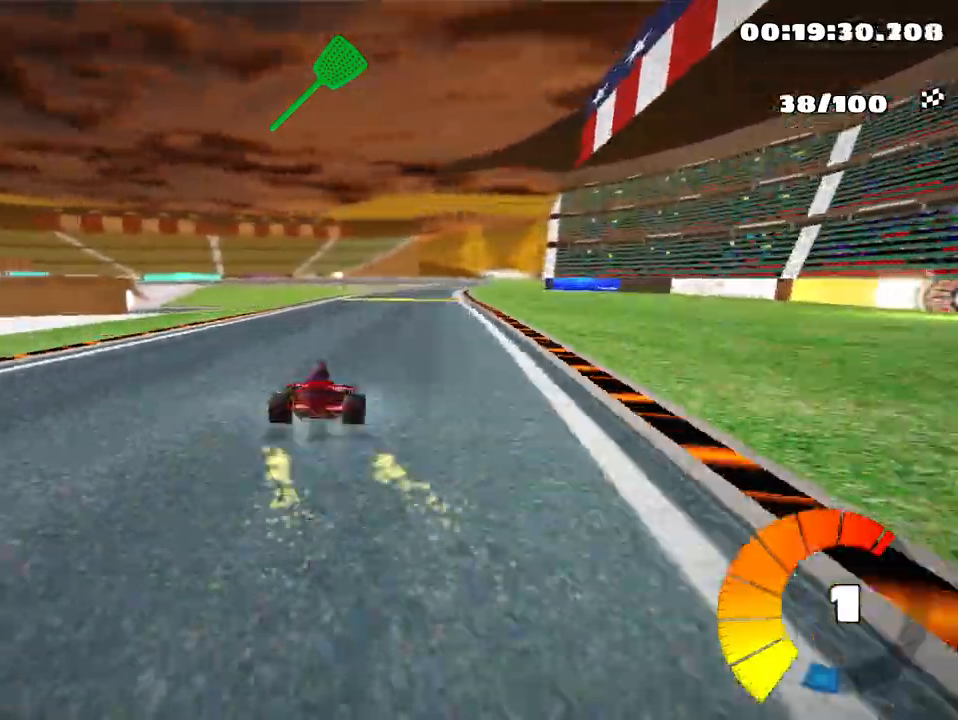
{"keys": ["left", "skid", "up"], "events": [[100, "right", "up"], [183, "left", "down"]]}
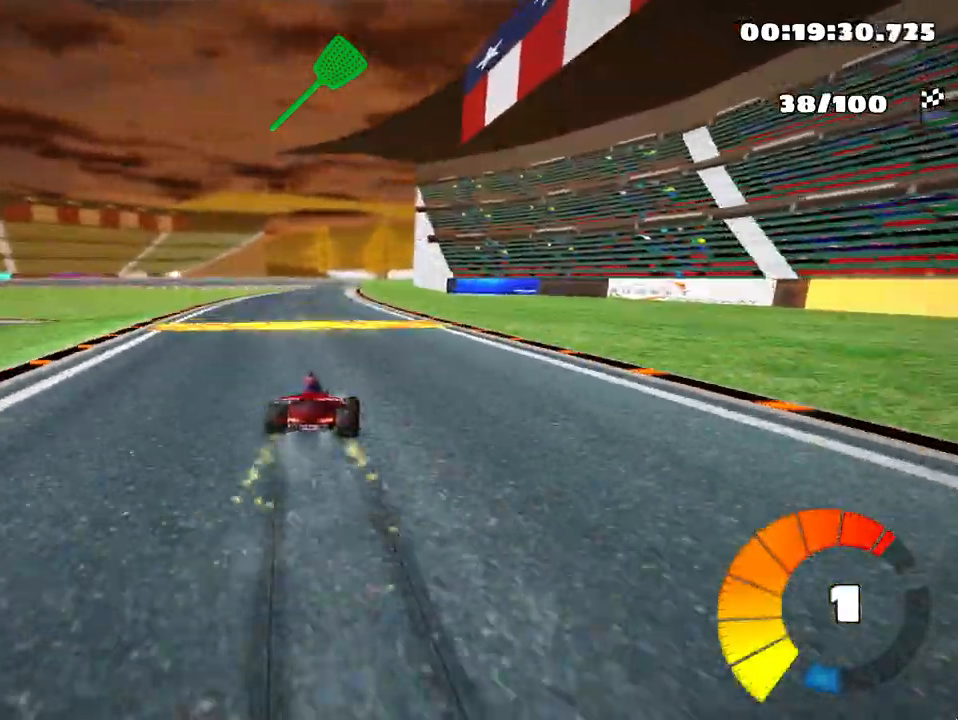
{"keys": ["left", "skid", "up"], "events": []}
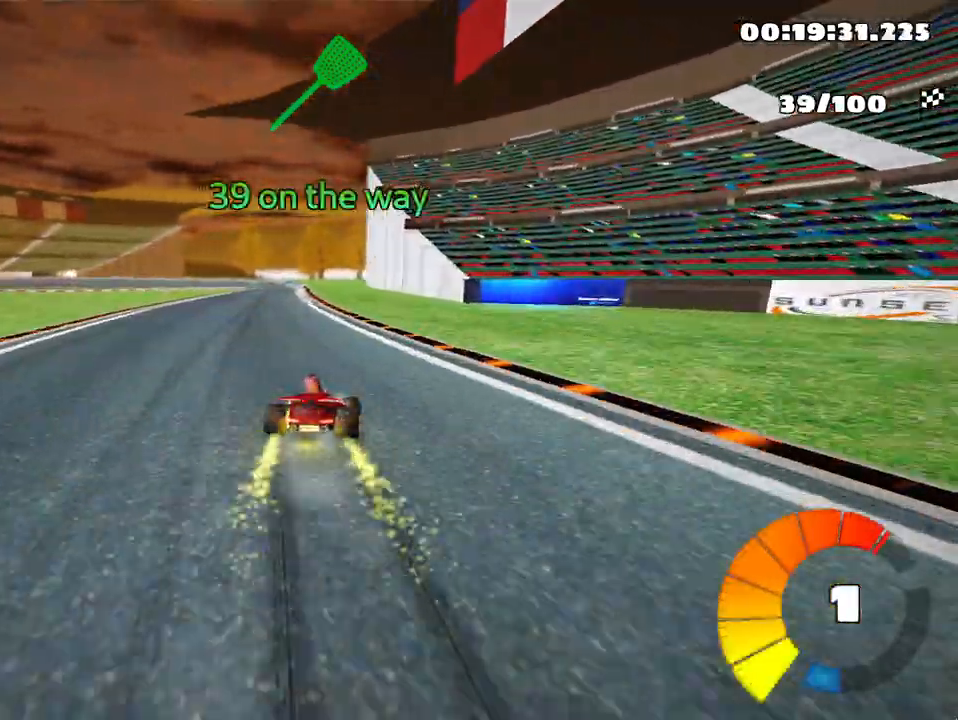
{"keys": ["left", "up"], "events": [[400, "skid", "up"]]}
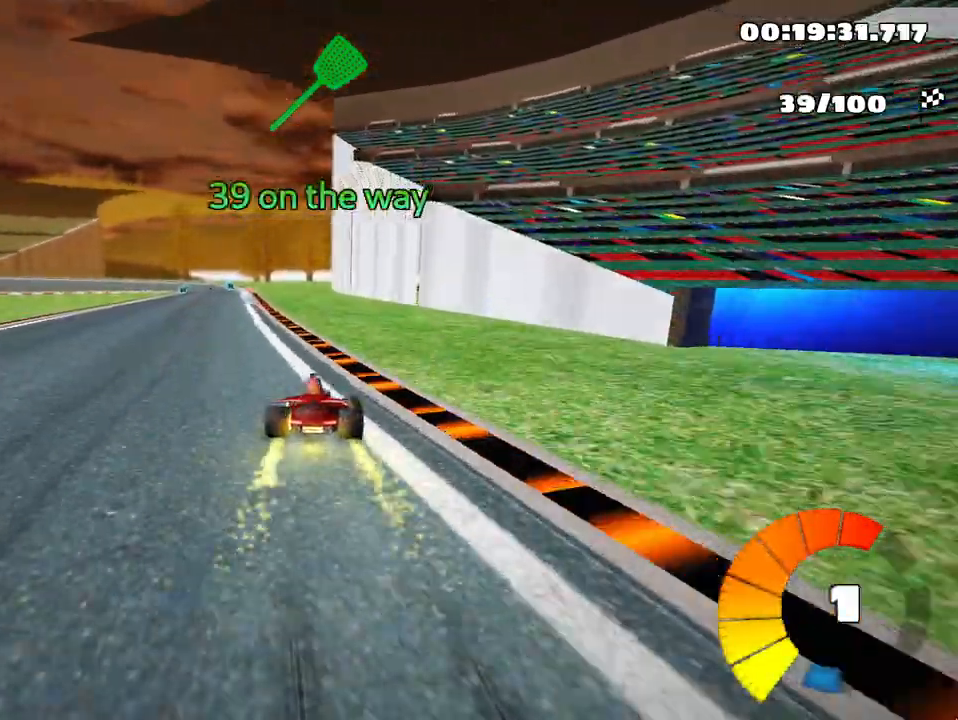
{"keys": ["up"], "events": [[267, "left", "up"]]}
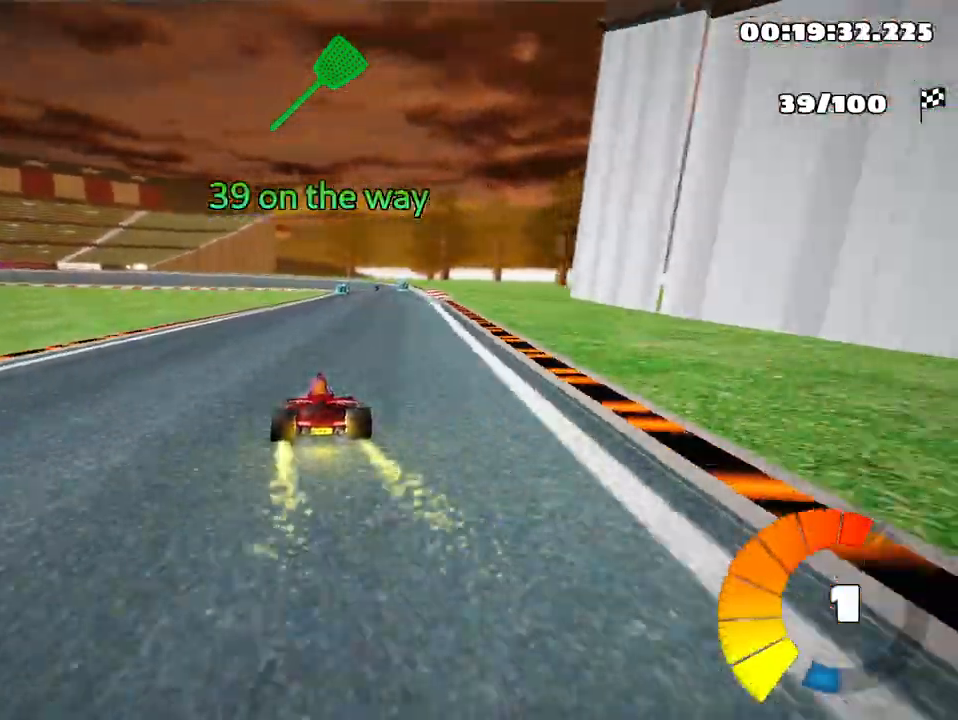
{"keys": ["up"], "events": [[50, "right", "down"], [367, "right", "up"]]}
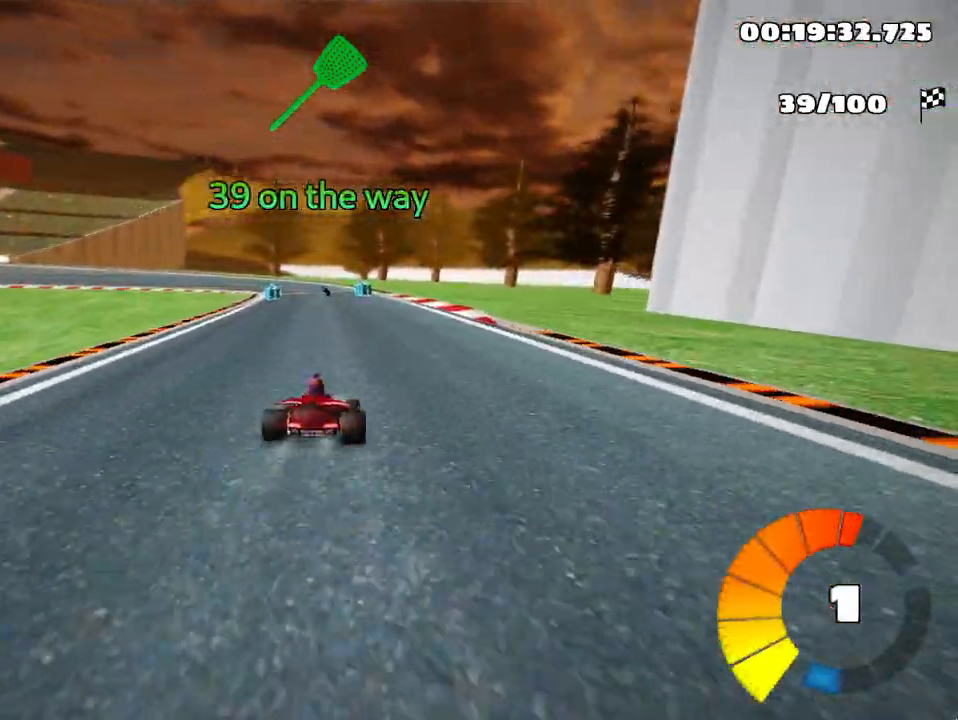
{"keys": ["right", "skid", "up"], "events": [[200, "left", "down"], [233, "skid", "down"], [433, "left", "up"], [467, "right", "down"]]}
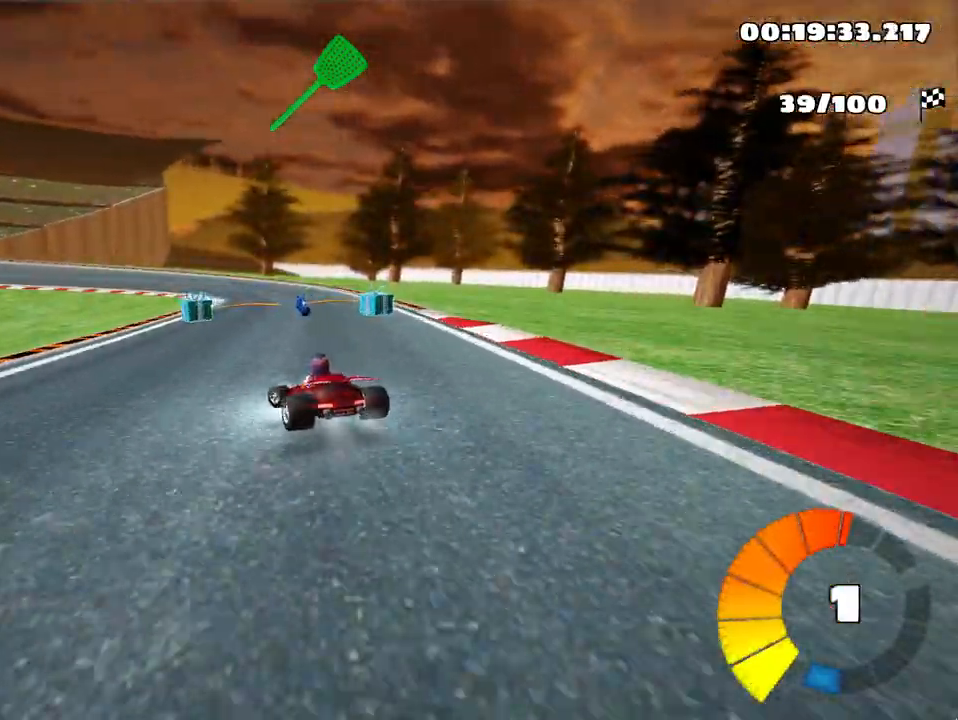
{"keys": ["right", "skid", "up"], "events": []}
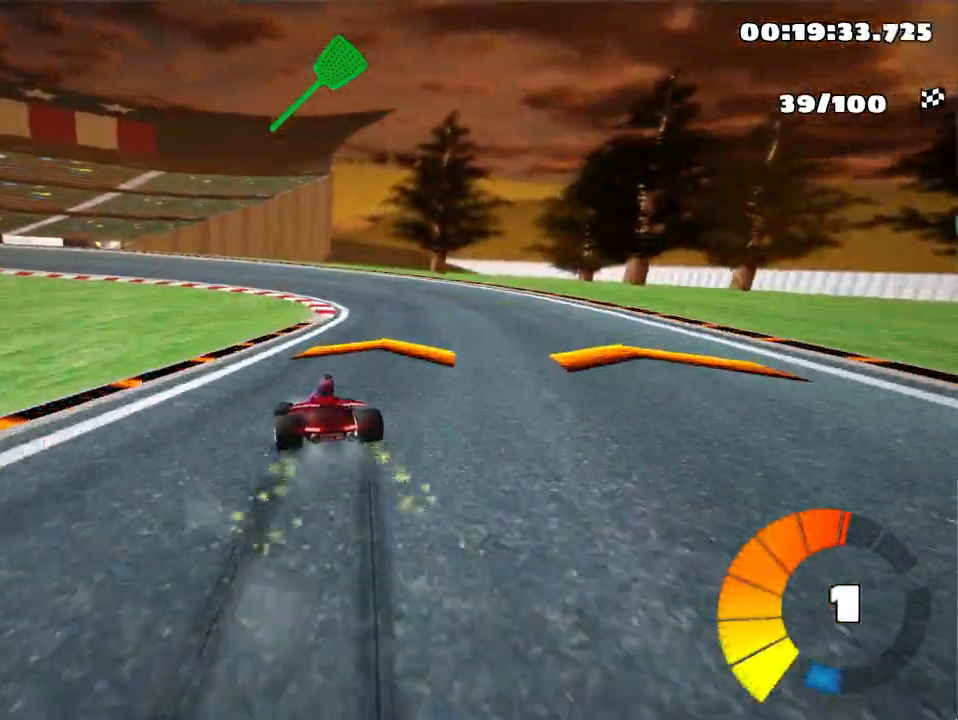
{"keys": ["left", "skid", "up"], "events": [[217, "nitro", "down"], [300, "nitro", "up"], [350, "left", "down"], [433, "right", "up"]]}
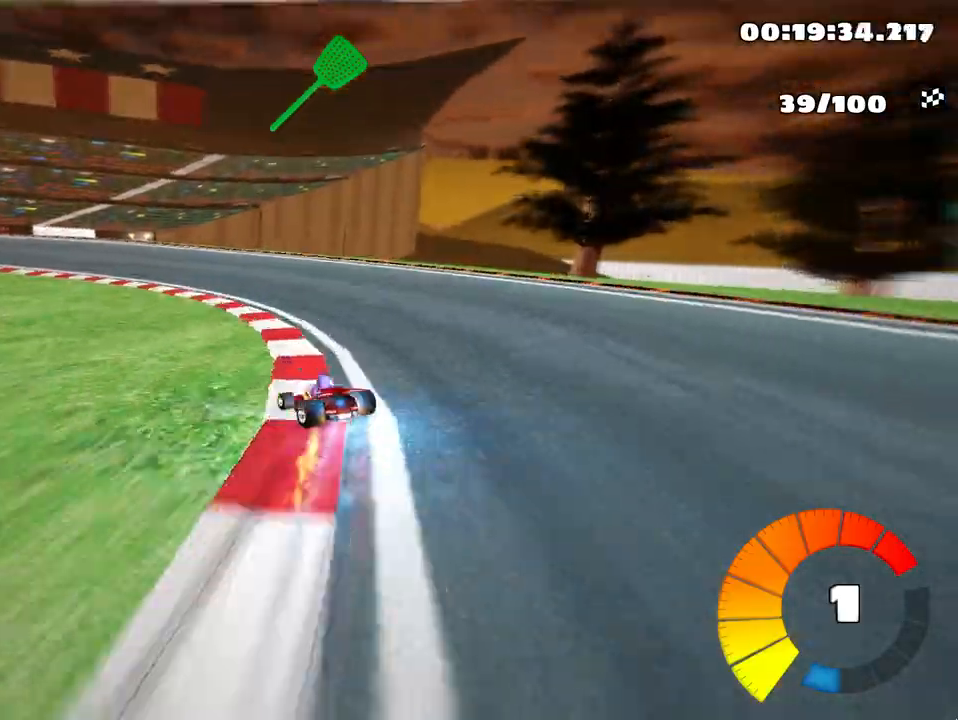
{"keys": ["left", "skid", "up"], "events": []}
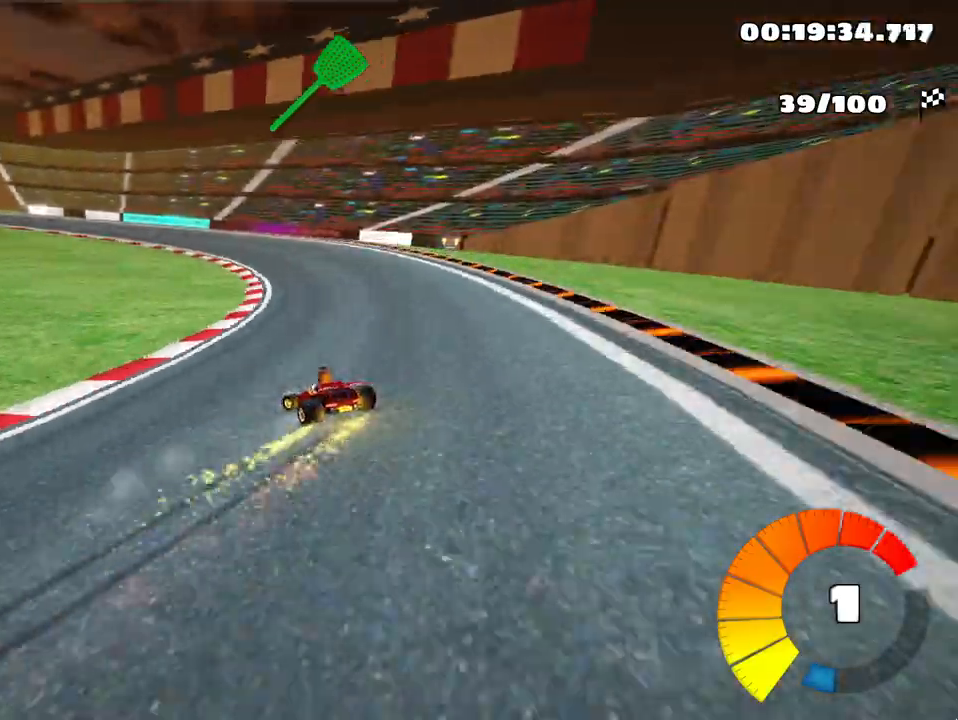
{"keys": ["up"], "events": [[233, "skid", "up"], [400, "left", "up"]]}
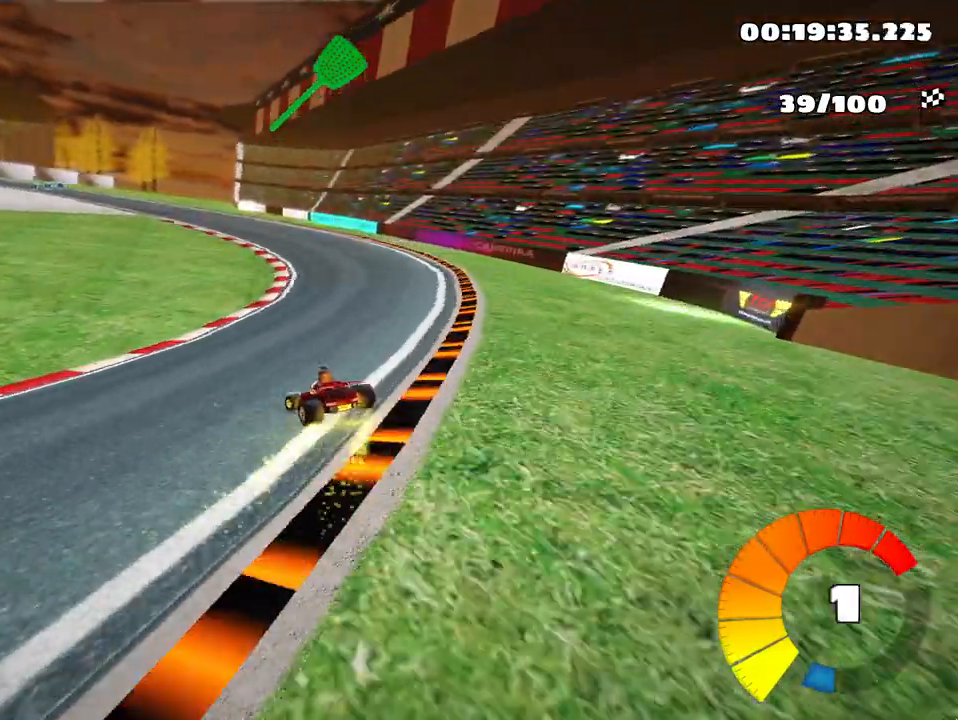
{"keys": ["up"], "events": [[33, "right", "down"], [300, "right", "up"]]}
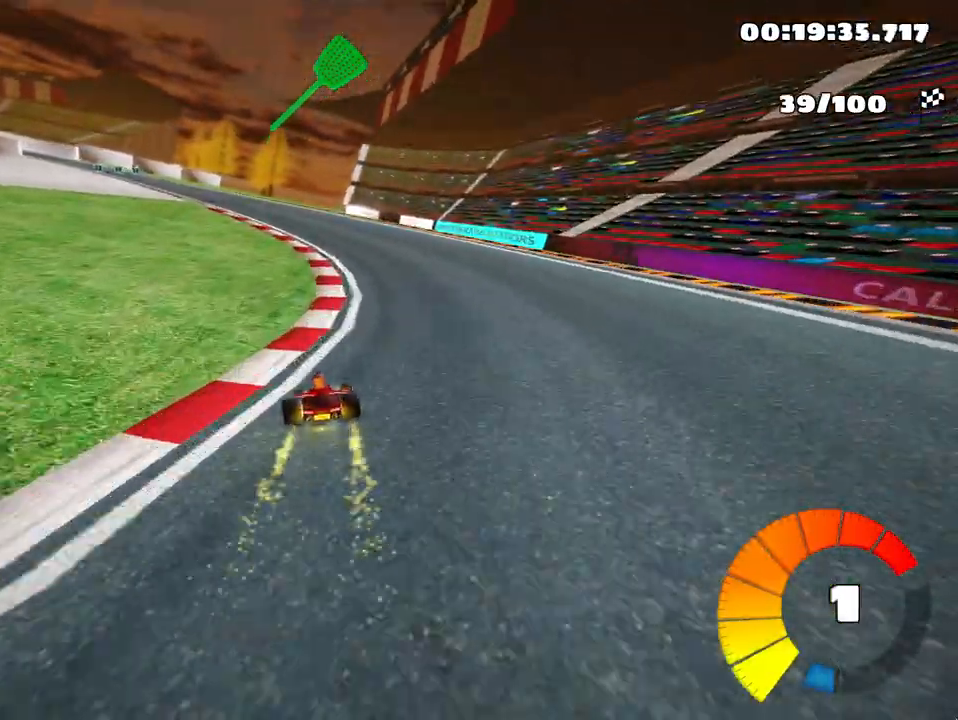
{"keys": ["left", "skid", "up"], "events": [[150, "left", "down"], [167, "skid", "down"]]}
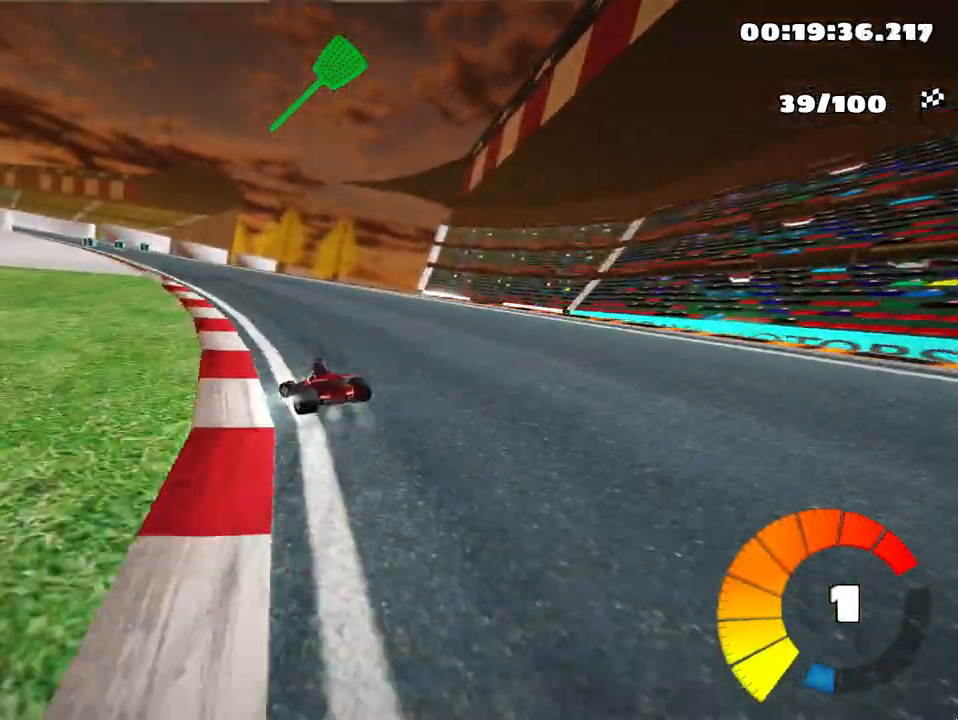
{"keys": ["up"], "events": [[17, "left", "up"], [217, "skid", "up"]]}
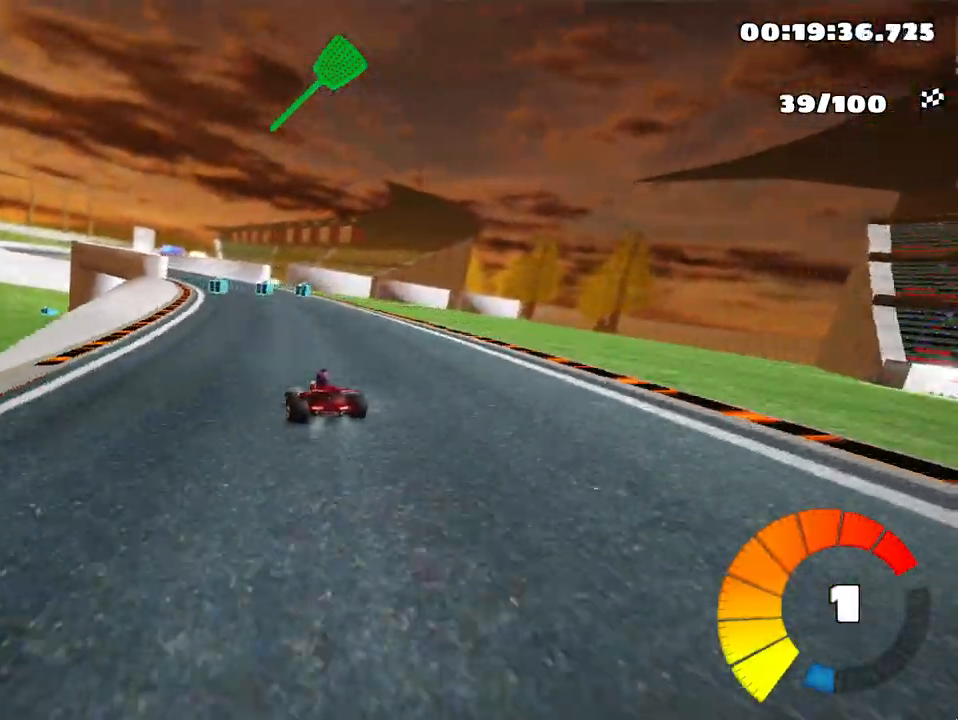
{"keys": ["left", "skid", "up"], "events": [[267, "left", "down"], [333, "skid", "down"]]}
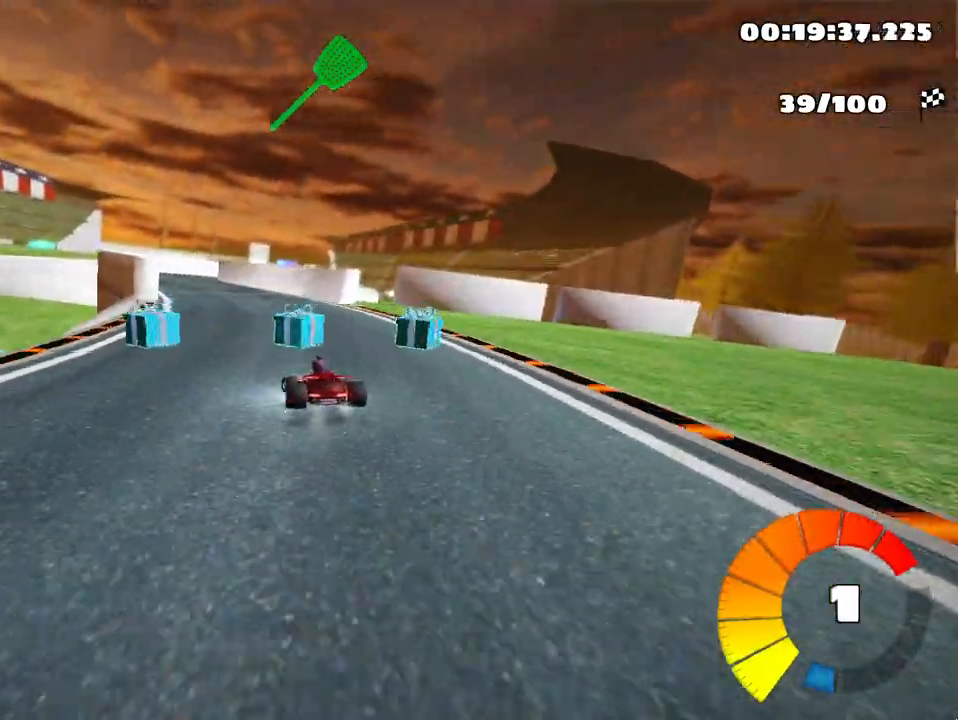
{"keys": ["right", "skid", "up"], "events": [[17, "skid", "up"], [183, "left", "up"], [283, "skid", "down"], [300, "right", "down"]]}
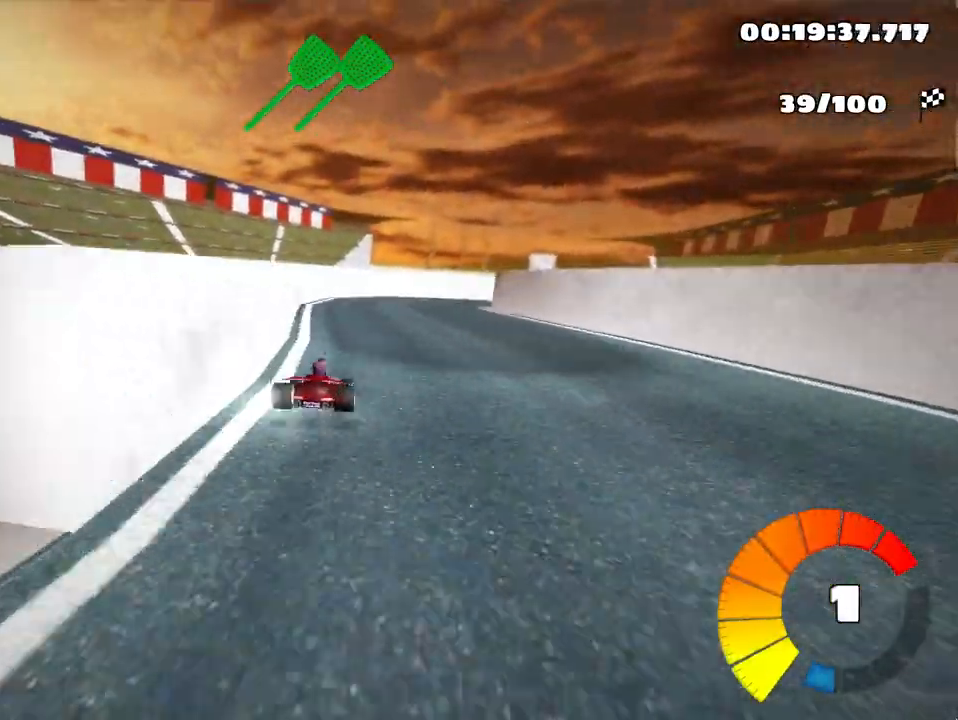
{"keys": ["right", "up"], "events": [[350, "skid", "up"]]}
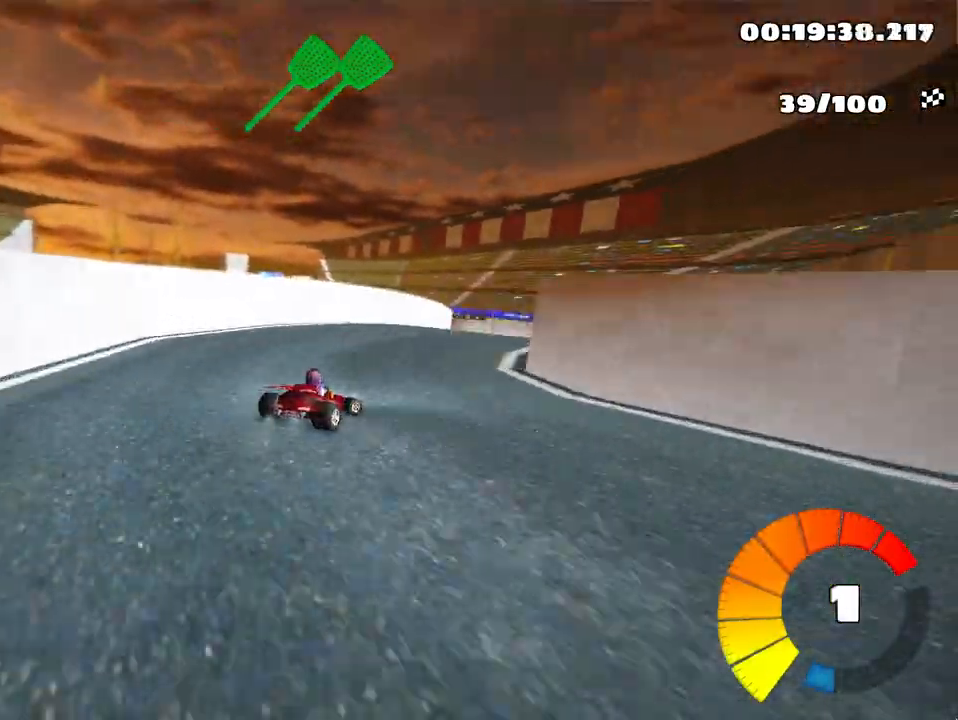
{"keys": ["left", "skid", "up"], "events": [[83, "right", "up"], [283, "skid", "down"], [317, "left", "down"]]}
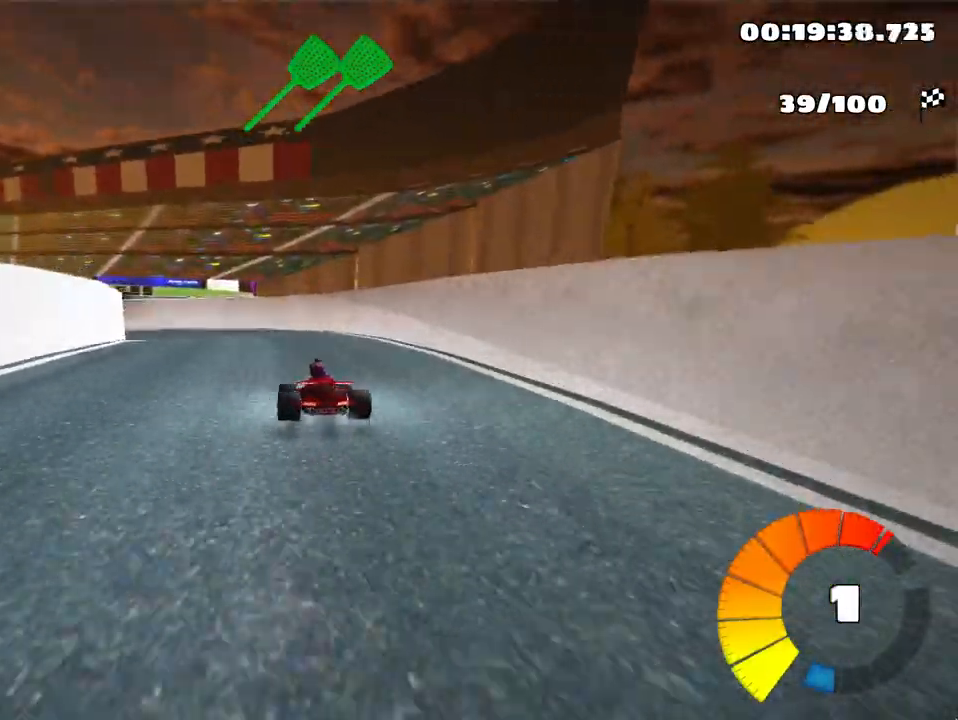
{"keys": ["left", "up"], "events": [[233, "skid", "up"]]}
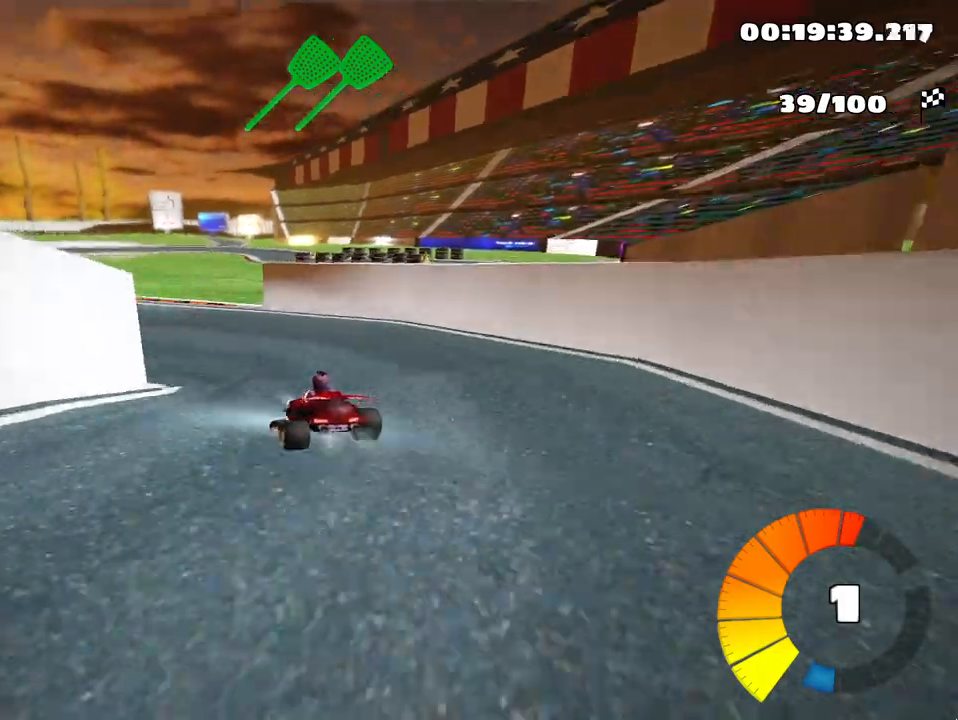
{"keys": ["left", "up"], "events": [[67, "skid", "down"], [350, "skid", "up"]]}
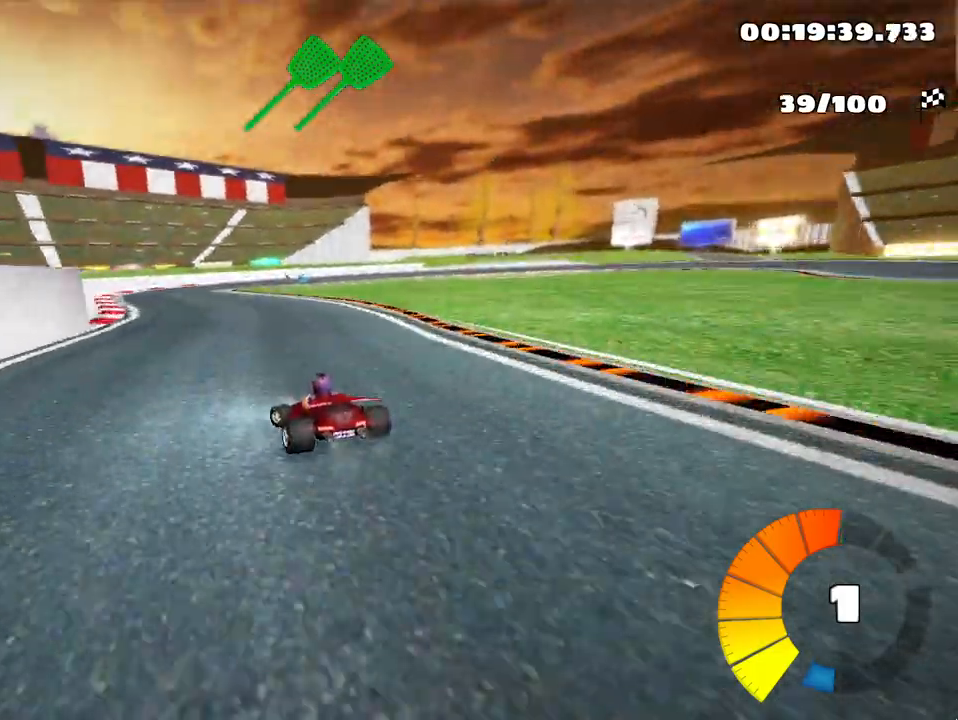
{"keys": ["left", "skid", "up"], "events": [[133, "left", "up"], [250, "right", "down"], [250, "skid", "down"], [400, "left", "down"], [450, "right", "up"]]}
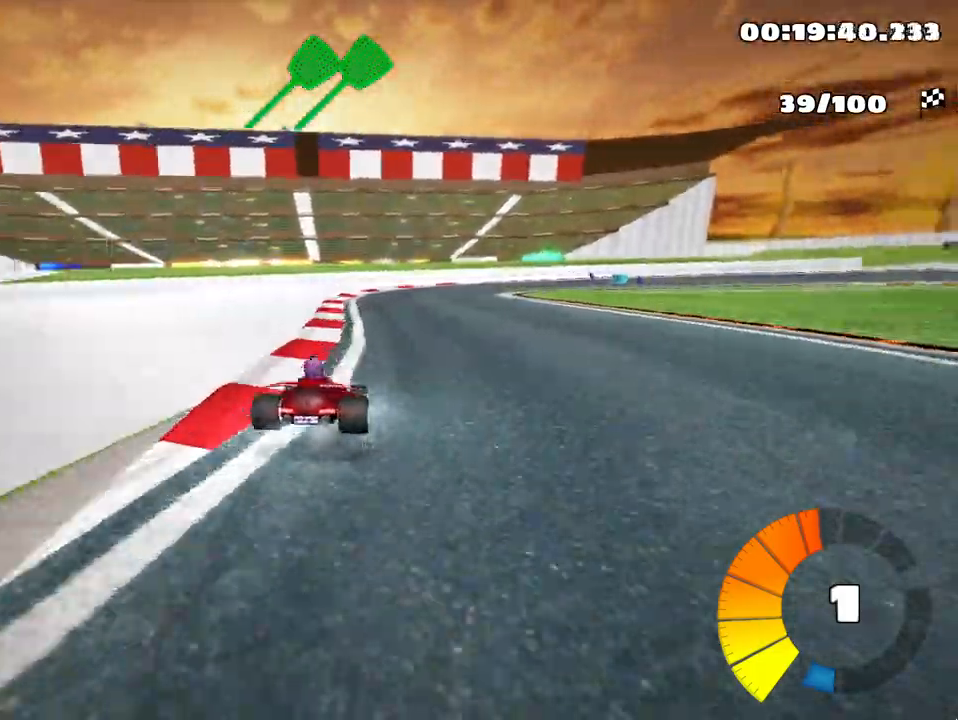
{"keys": ["left", "right", "skid", "up"], "events": [[267, "right", "down"], [317, "left", "up"], [483, "left", "down"]]}
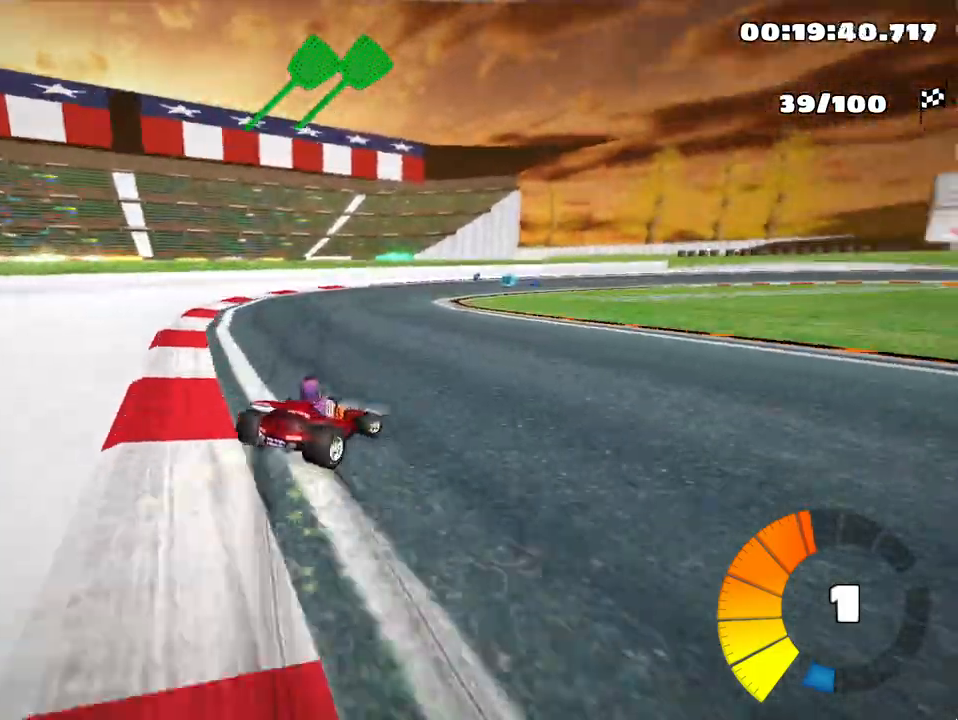
{"keys": ["nitro", "right", "skid", "up"], "events": [[17, "right", "up"], [250, "left", "up"], [317, "right", "down"], [400, "nitro", "down"]]}